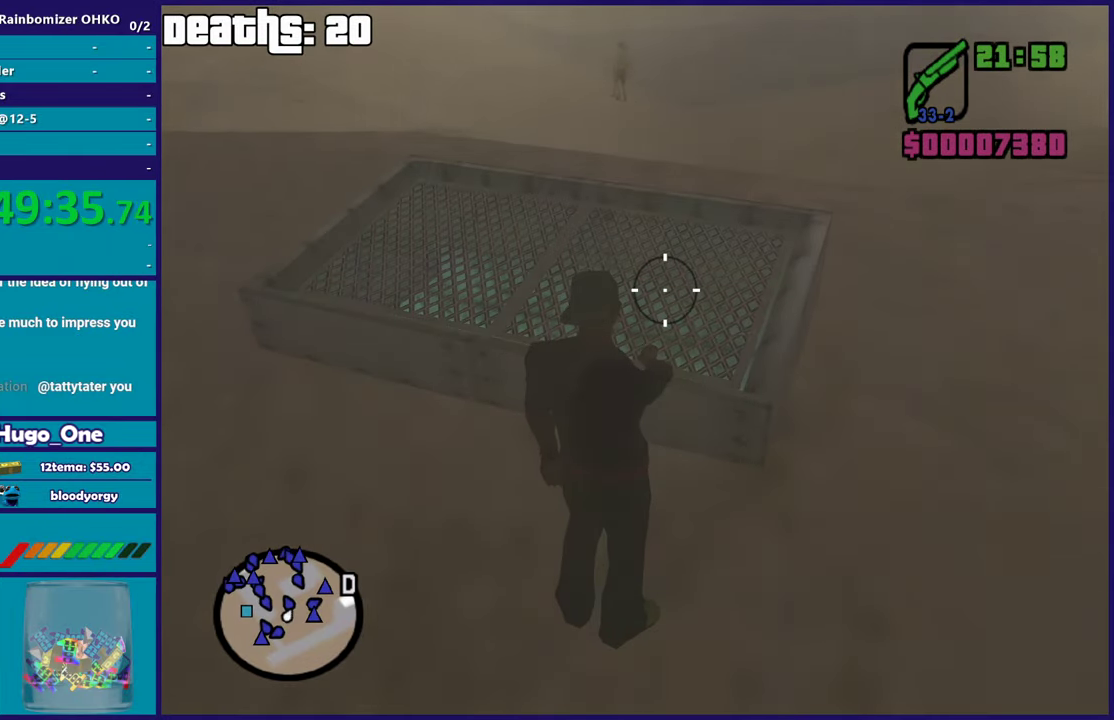
Gameplay with a controller (Xbox layout); each line is a JSON object with the inputs held at the frame after it. "events" lists button and stick changes between this image and that frame as [ms after this image, input, new state], when the widget could be followed in between. This document gives stick clicks only as held states, not as events.
{"buttons": [], "left_stick": "up", "right_stick": "center", "events": [[134, "R2", "down"], [200, "R2", "up"], [400, "left_stick", "up-right"], [434, "L2", "up"], [467, "left_stick", "up"]]}
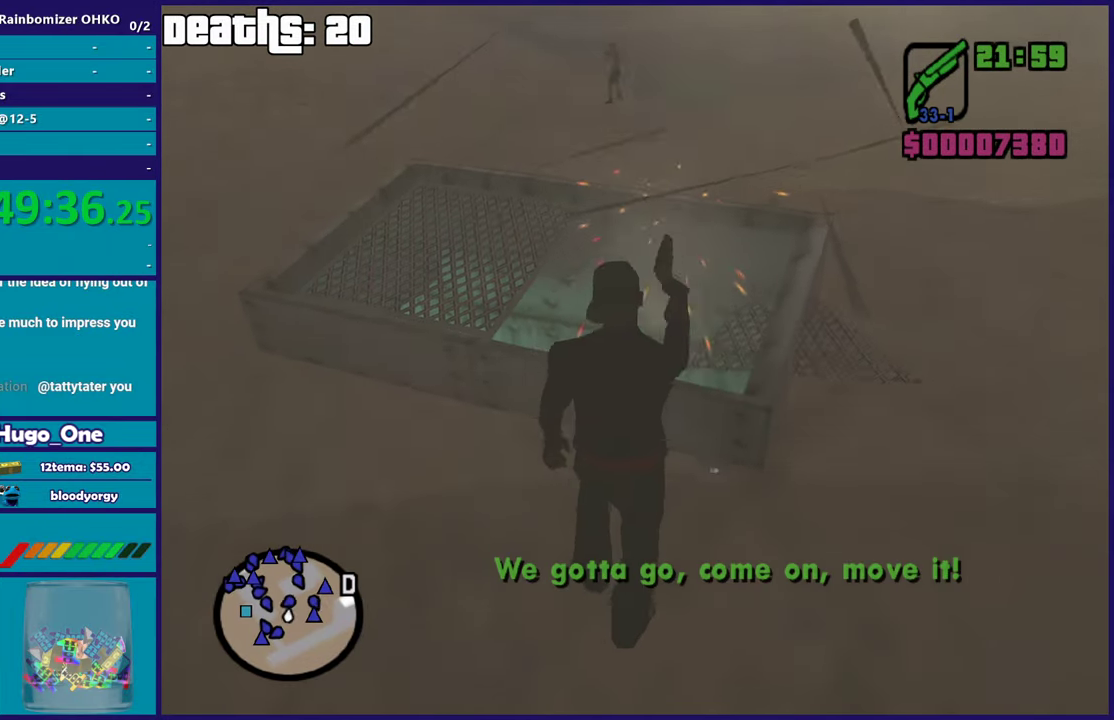
{"buttons": [], "left_stick": "up-left", "right_stick": "center", "events": [[433, "left_stick", "up-left"]]}
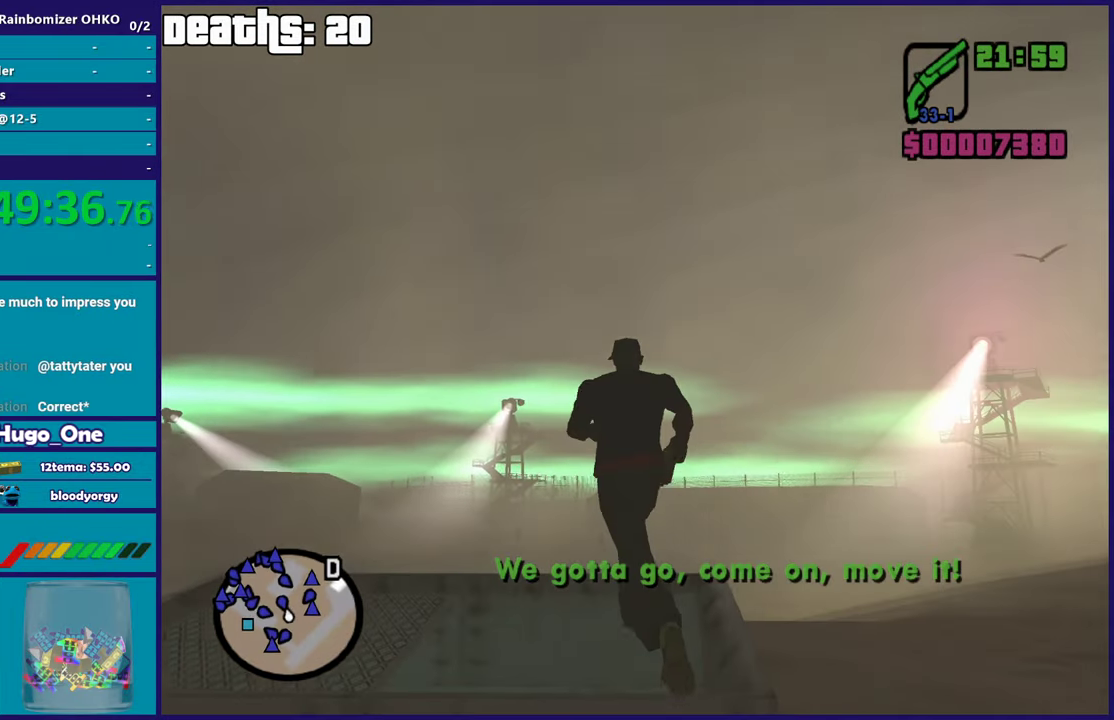
{"buttons": [], "left_stick": "left", "right_stick": "left", "events": [[67, "right_stick", "down-left"], [217, "left_stick", "left"], [334, "right_stick", "left"]]}
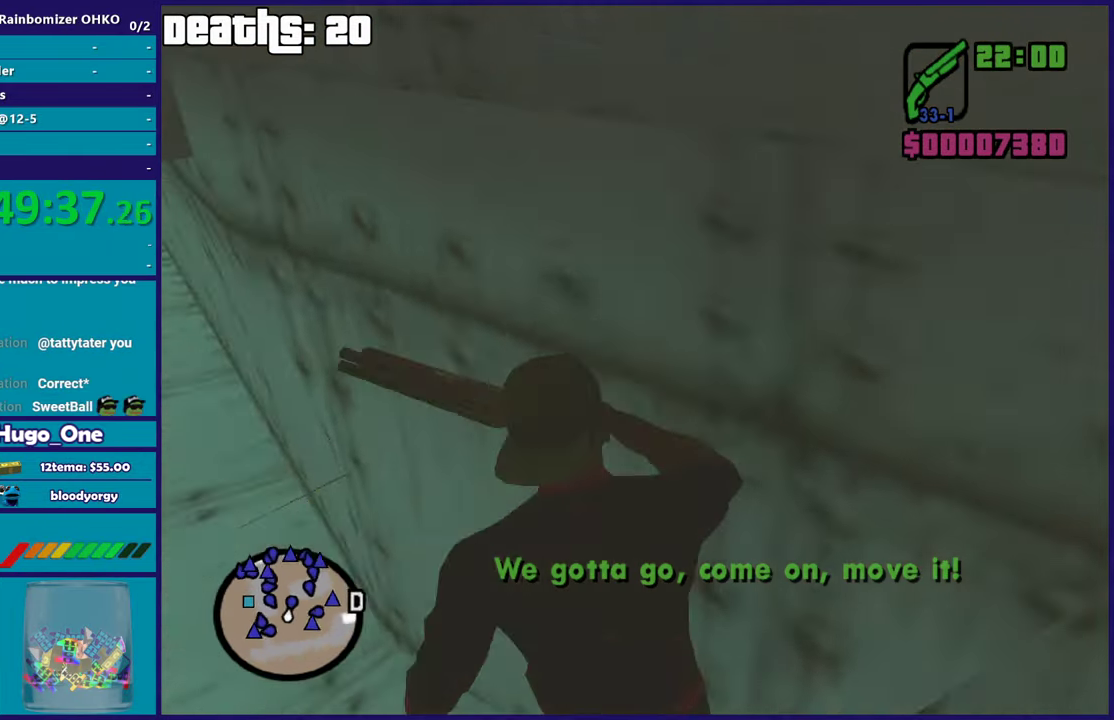
{"buttons": [], "left_stick": "up", "right_stick": "center"}
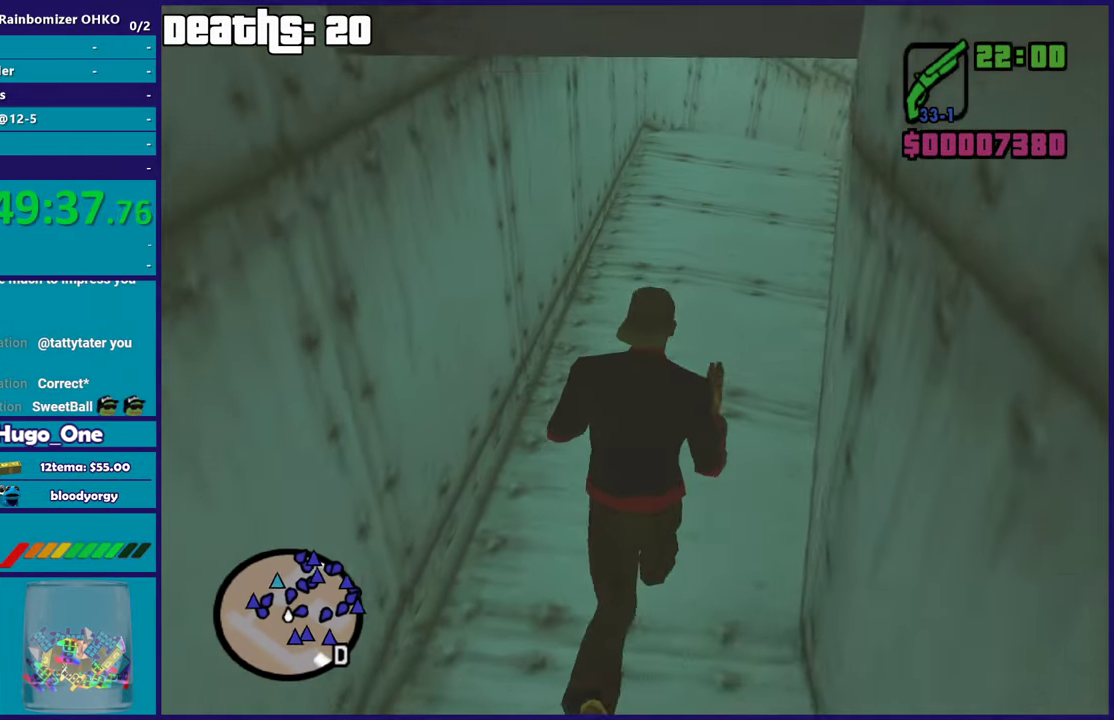
{"buttons": ["A"], "left_stick": "up-right", "right_stick": "center"}
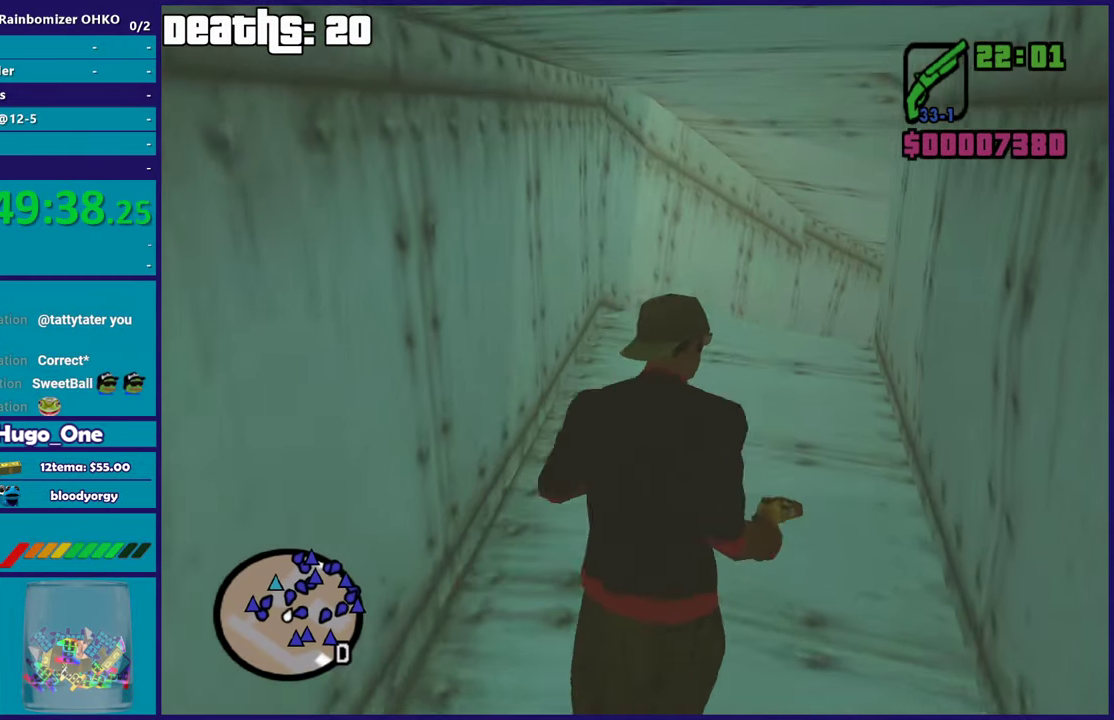
{"buttons": [], "left_stick": "up", "right_stick": "center", "events": [[50, "A", "up"], [83, "left_stick", "up"], [133, "A", "down"], [233, "A", "up"], [317, "A", "down"], [333, "left_stick", "up-right"], [433, "A", "up"], [433, "left_stick", "up"]]}
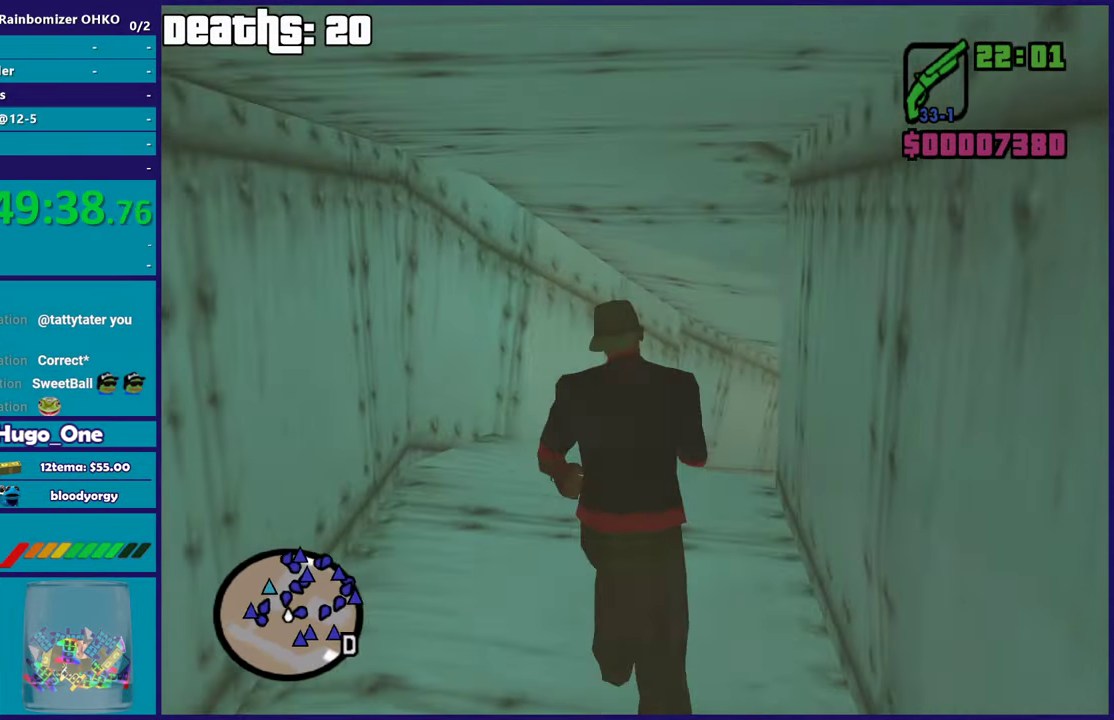
{"buttons": [], "left_stick": "up", "right_stick": "down-right", "events": [[166, "right_stick", "down-right"], [316, "right_stick", "down"], [483, "right_stick", "down-right"]]}
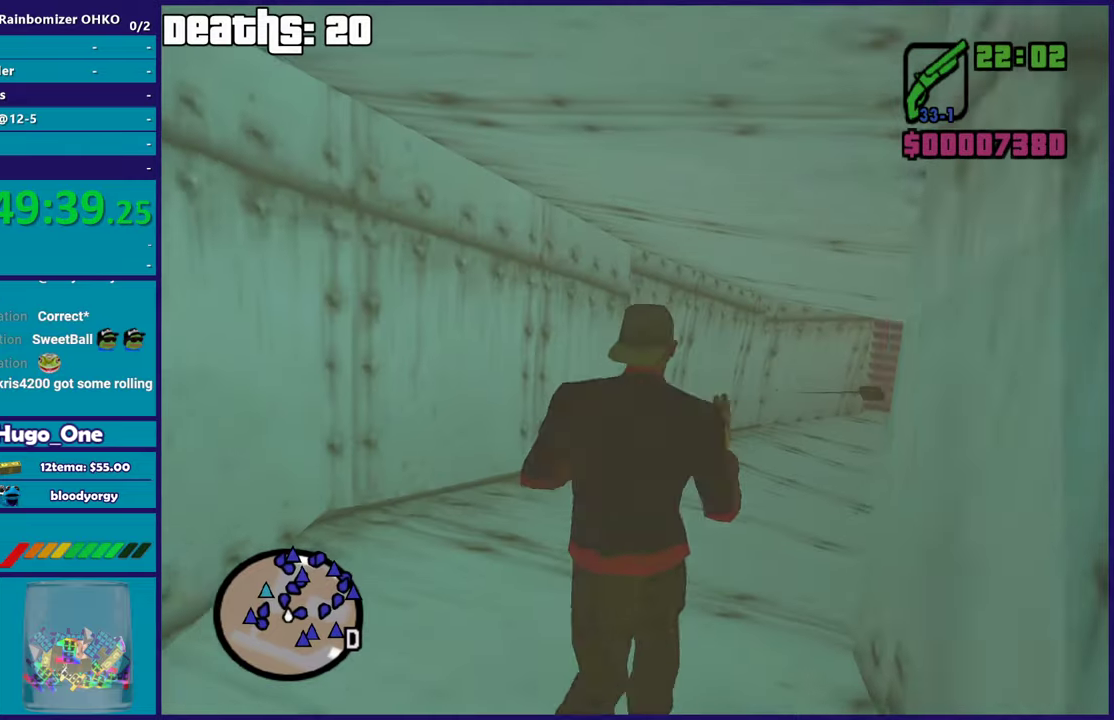
{"buttons": [], "left_stick": "up-right", "right_stick": "center", "events": [[67, "right_stick", "right"], [150, "right_stick", "down-right"], [250, "left_stick", "up-right"], [500, "right_stick", "center"]]}
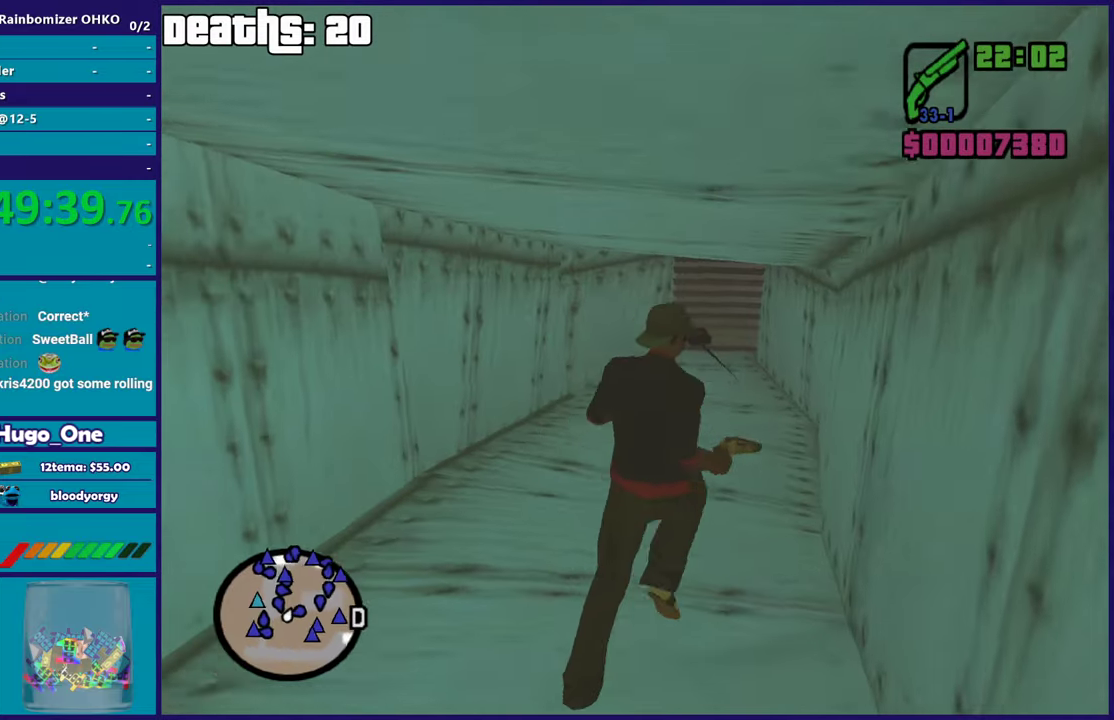
{"buttons": [], "left_stick": "up", "right_stick": "center", "events": [[100, "left_stick", "up"], [201, "right_stick", "down-left"], [367, "right_stick", "center"]]}
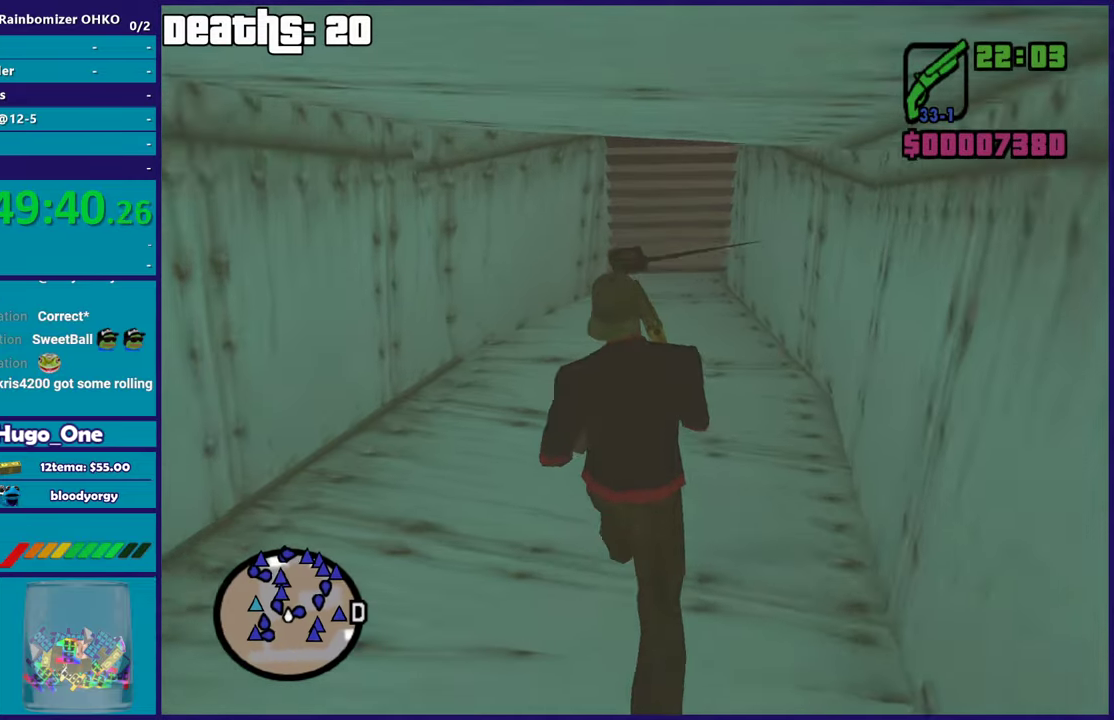
{"buttons": [], "left_stick": "up", "right_stick": "center", "events": []}
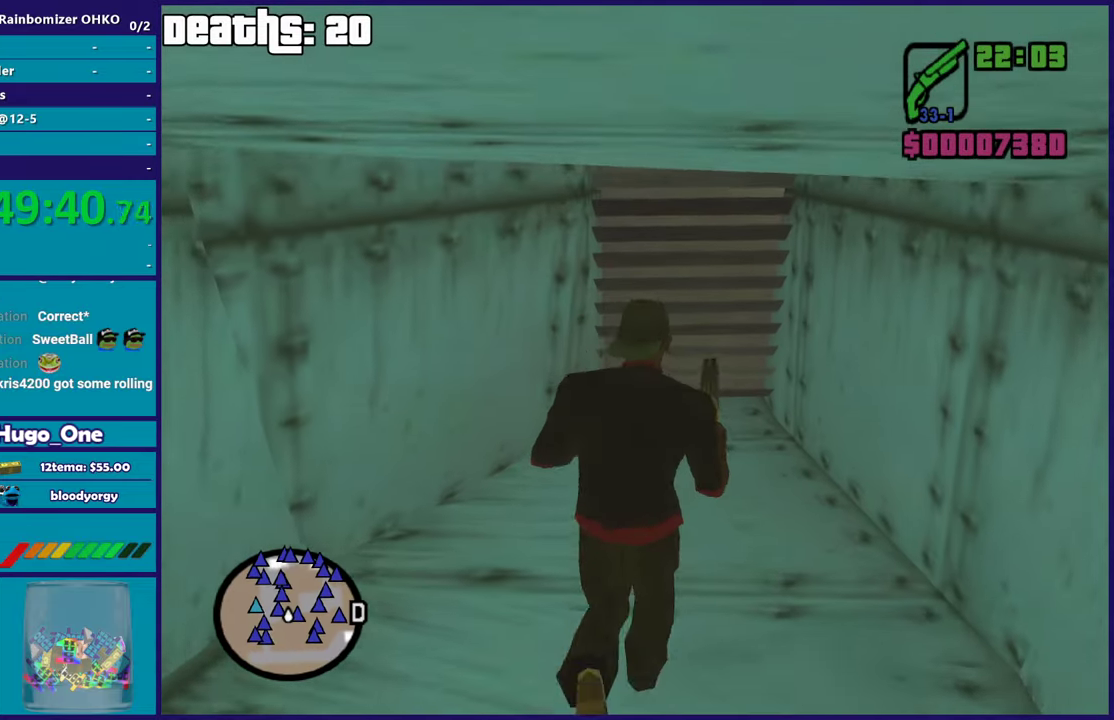
{"buttons": ["L2"], "left_stick": "center", "right_stick": "center", "events": [[34, "L2", "down"], [50, "R2", "down"], [167, "left_stick", "center"], [434, "R2", "up"]]}
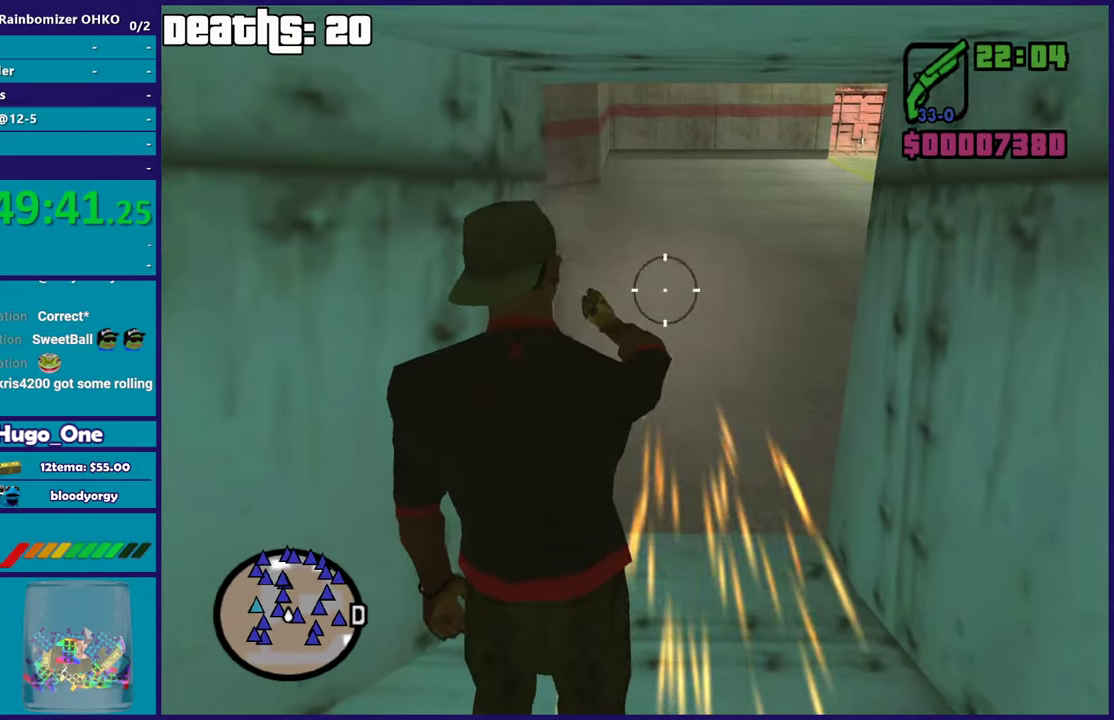
{"buttons": ["A"], "left_stick": "up", "right_stick": "center", "events": [[67, "L2", "up"], [83, "left_stick", "up"], [133, "right_stick", "down"], [233, "right_stick", "down-right"], [317, "right_stick", "center"], [417, "A", "down"]]}
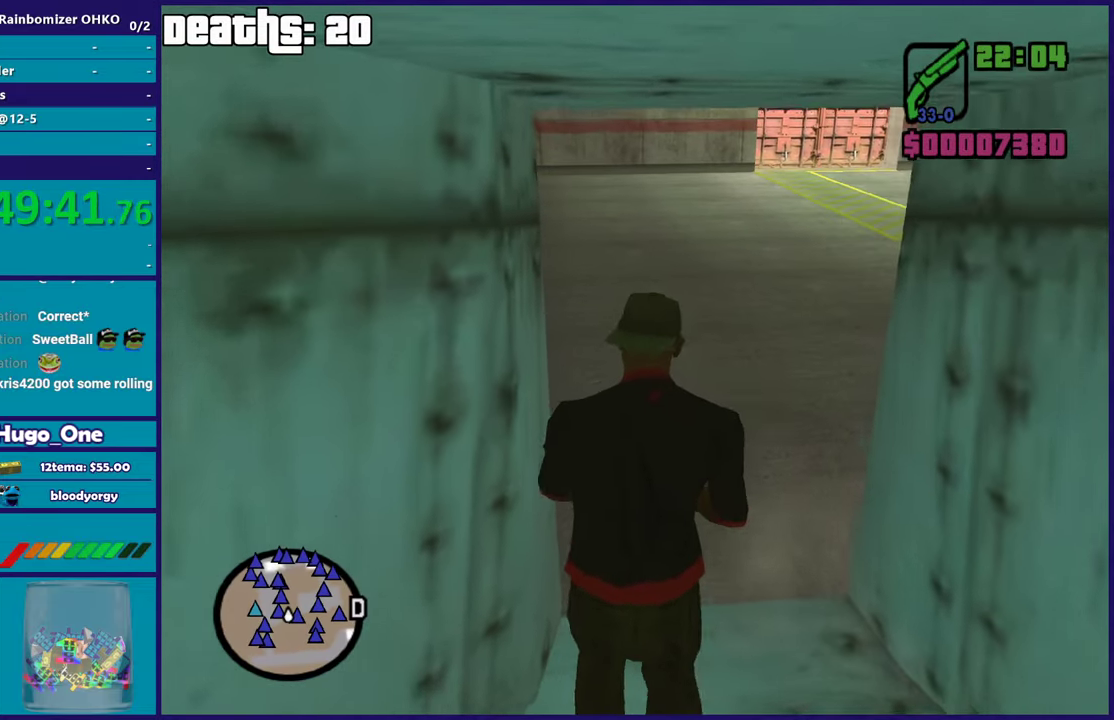
{"buttons": [], "left_stick": "up", "right_stick": "center", "events": [[67, "A", "up"], [134, "A", "down"], [201, "left_stick", "up-right"], [267, "A", "up"], [351, "left_stick", "up"], [367, "A", "down"], [467, "A", "up"]]}
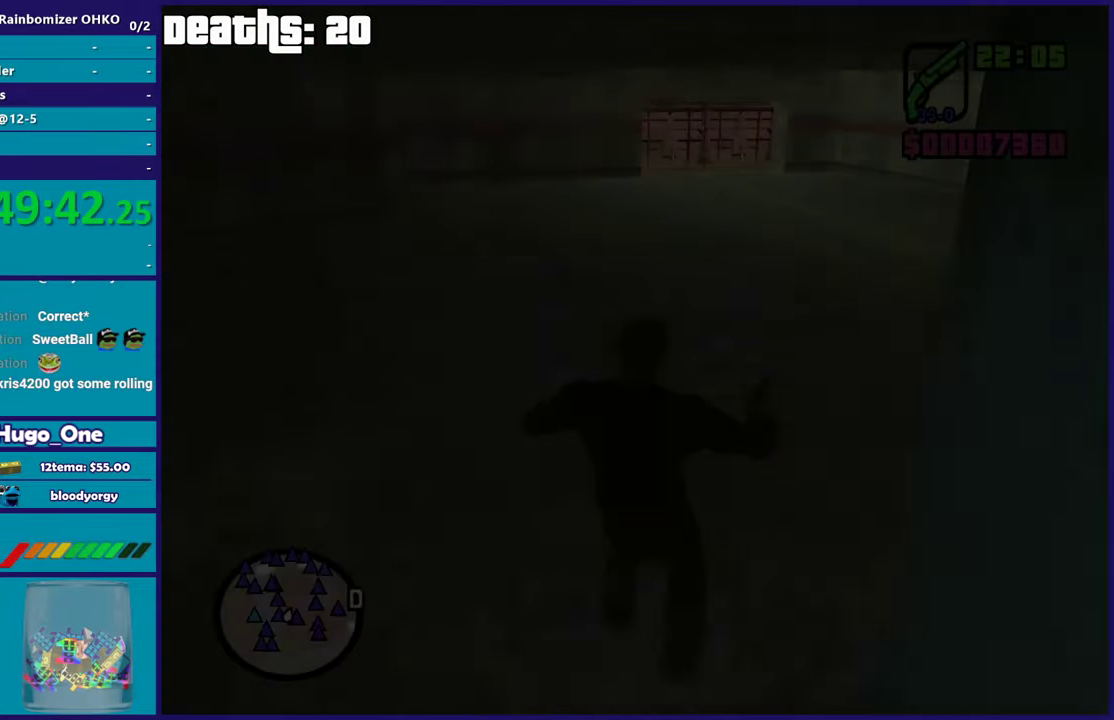
{"buttons": ["A"], "left_stick": "up-right", "right_stick": "center", "events": [[183, "right_stick", "right"], [333, "right_stick", "center"], [434, "A", "down"], [450, "left_stick", "up-right"]]}
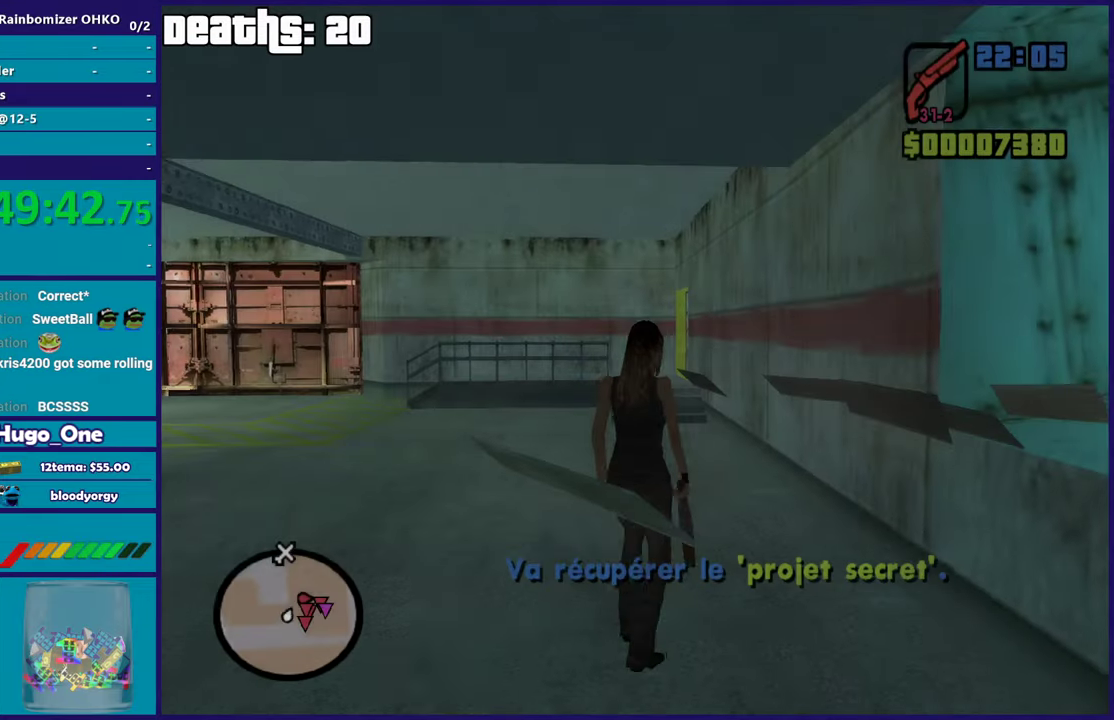
{"buttons": [], "left_stick": "up", "right_stick": "center", "events": [[50, "A", "up"], [117, "A", "down"], [117, "left_stick", "up"], [251, "A", "up"], [284, "left_stick", "up-left"], [317, "A", "down"], [451, "A", "up"], [451, "left_stick", "up"]]}
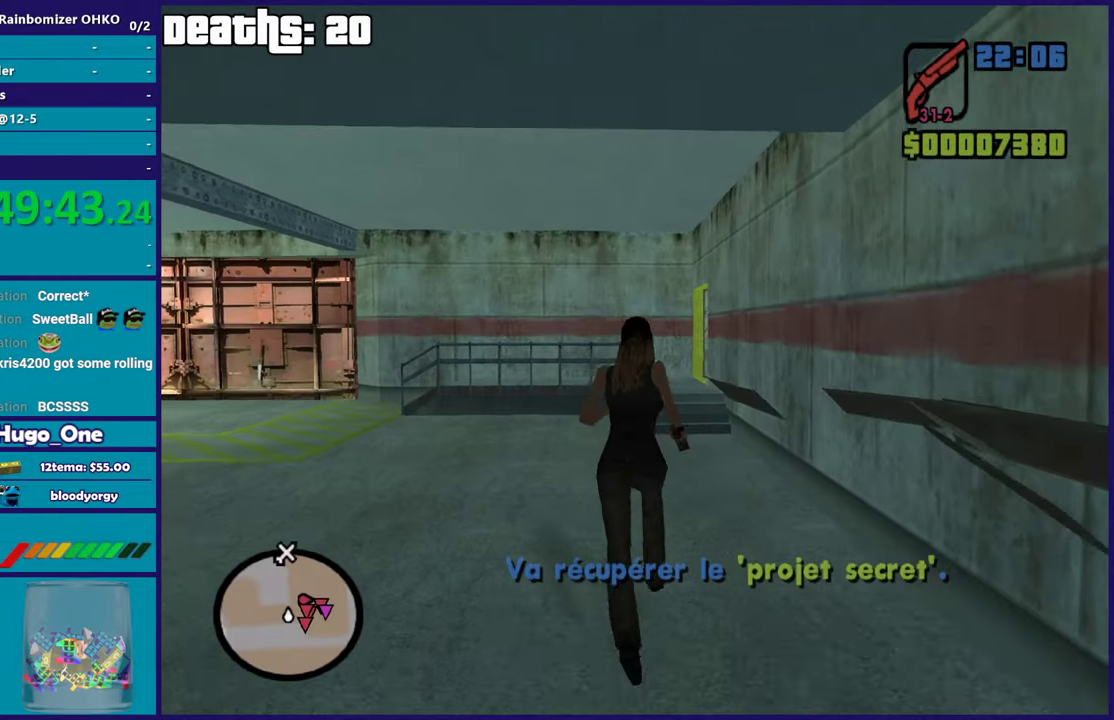
{"buttons": ["A"], "left_stick": "up", "right_stick": "center", "events": [[33, "A", "down"], [150, "A", "up"], [250, "A", "down"], [367, "A", "up"], [384, "left_stick", "up-right"], [450, "left_stick", "up"], [467, "A", "down"]]}
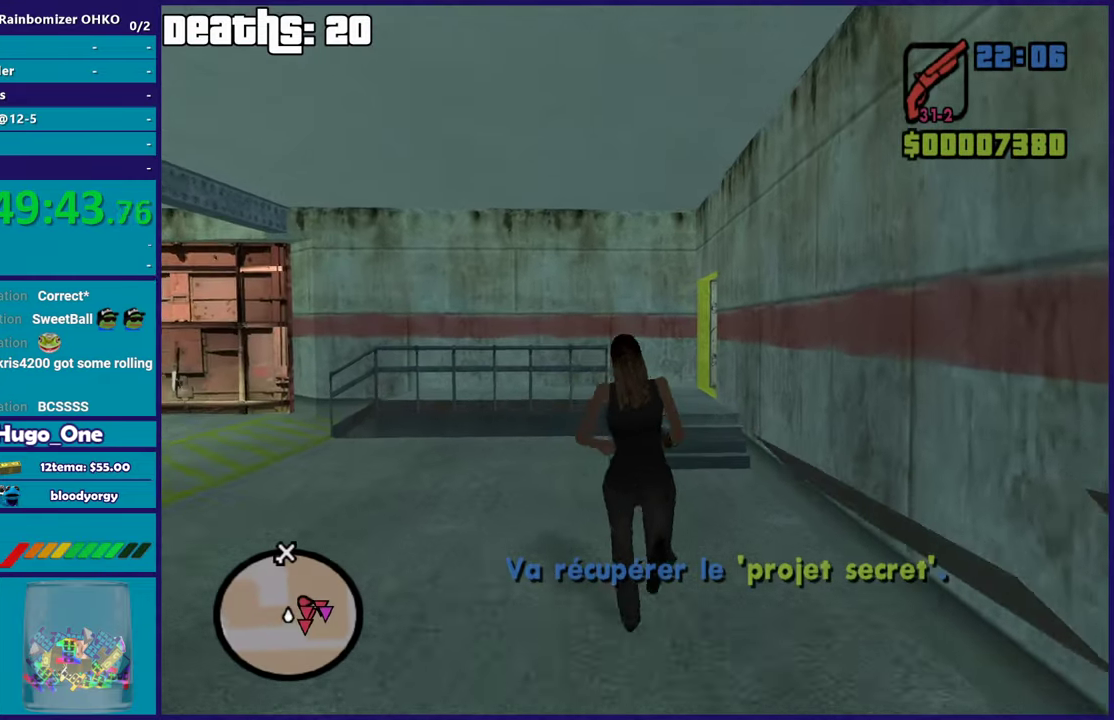
{"buttons": [], "left_stick": "up", "right_stick": "center", "events": [[84, "A", "up"], [184, "A", "down"], [284, "A", "up"], [368, "A", "down"], [468, "A", "up"]]}
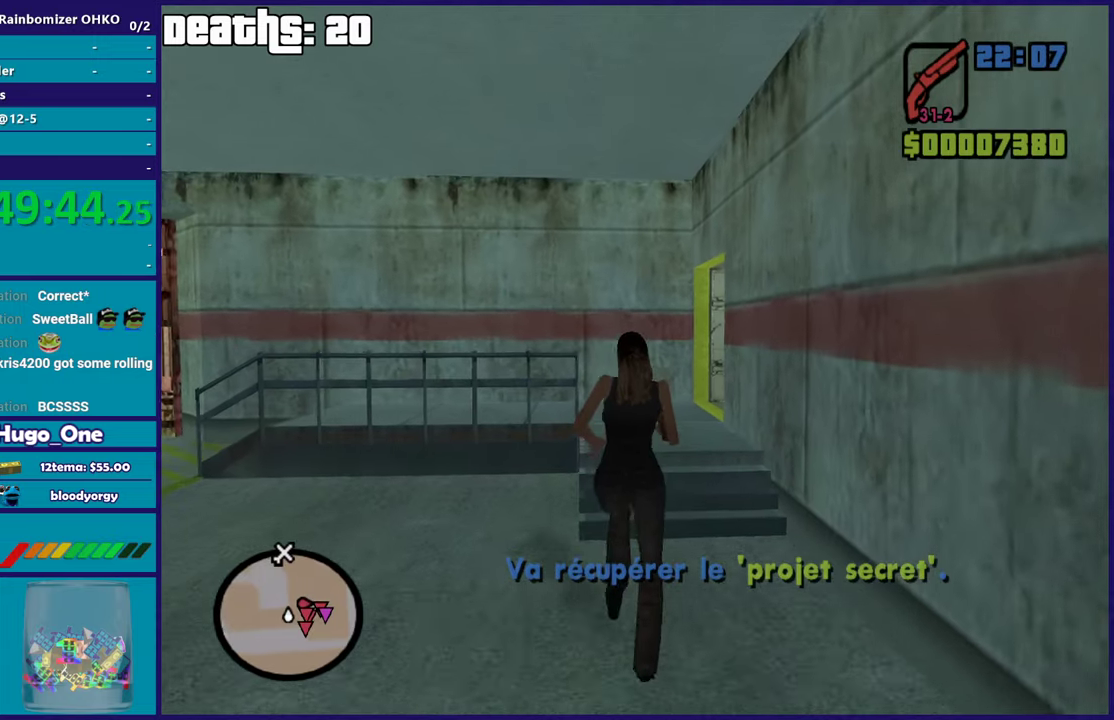
{"buttons": [], "left_stick": "up", "right_stick": "right", "events": [[50, "A", "down"], [167, "A", "up"], [384, "right_stick", "right"]]}
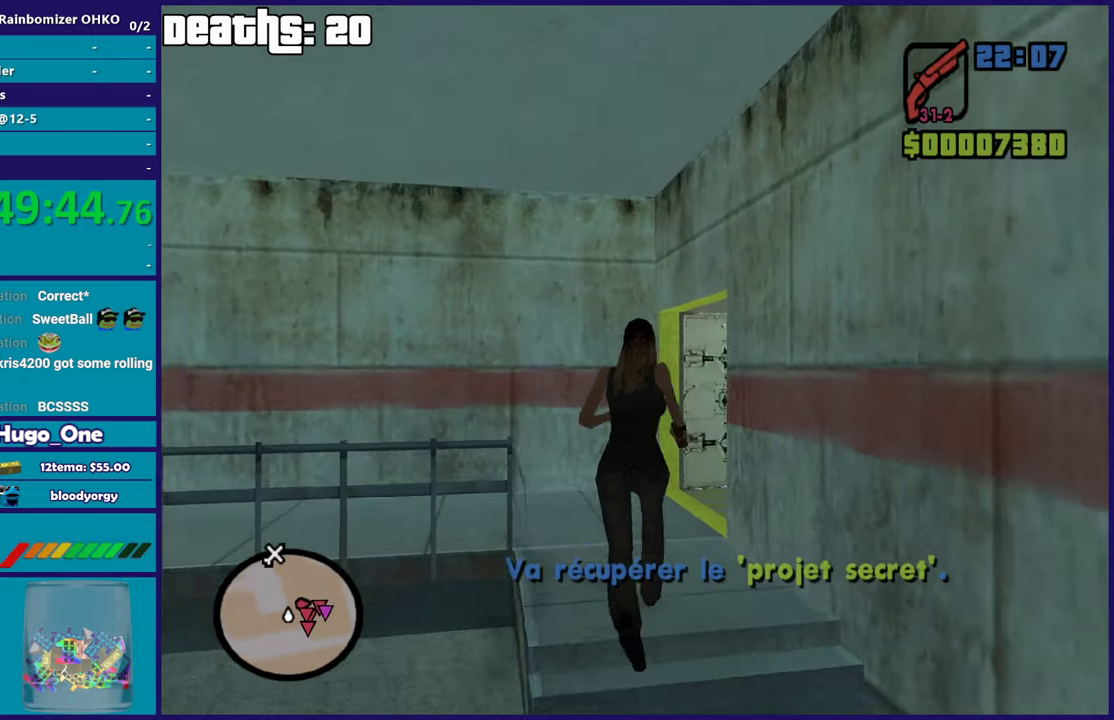
{"buttons": [], "left_stick": "up", "right_stick": "down-right", "events": [[50, "right_stick", "down-right"], [150, "R1", "down"], [250, "R1", "up"], [333, "L1", "down"], [450, "L1", "up"]]}
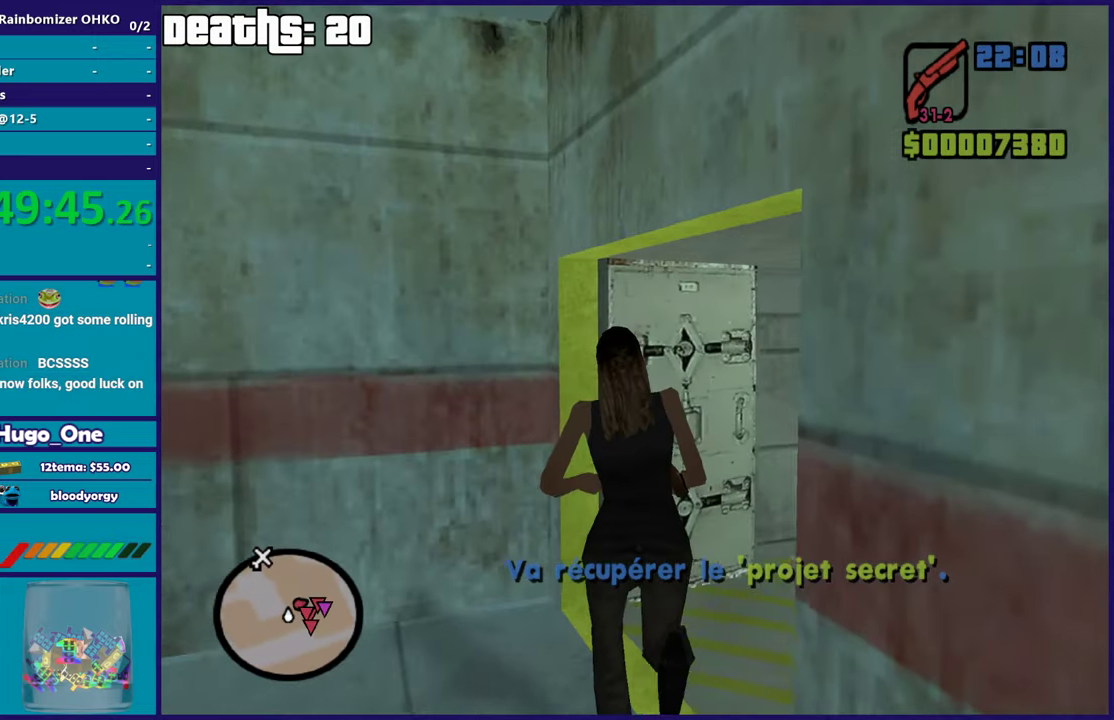
{"buttons": [], "left_stick": "up-right", "right_stick": "right", "events": [[67, "left_stick", "up-right"], [384, "right_stick", "right"]]}
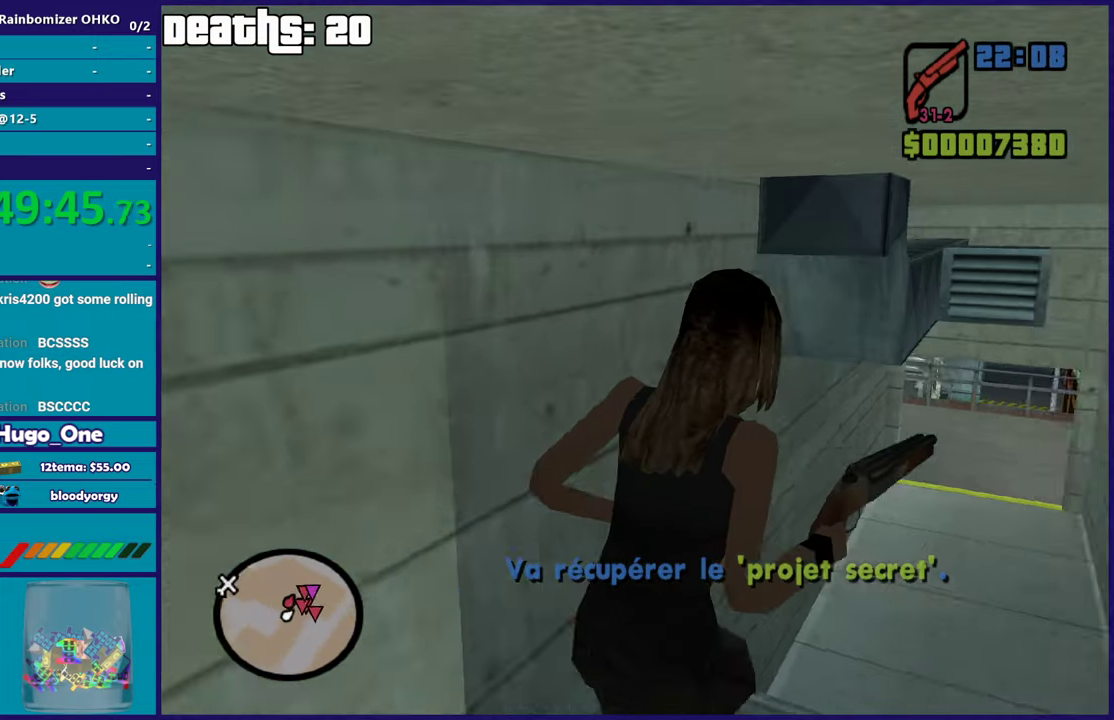
{"buttons": [], "left_stick": "center", "right_stick": "center", "events": [[83, "right_stick", "down-right"], [267, "right_stick", "center"], [300, "left_stick", "center"]]}
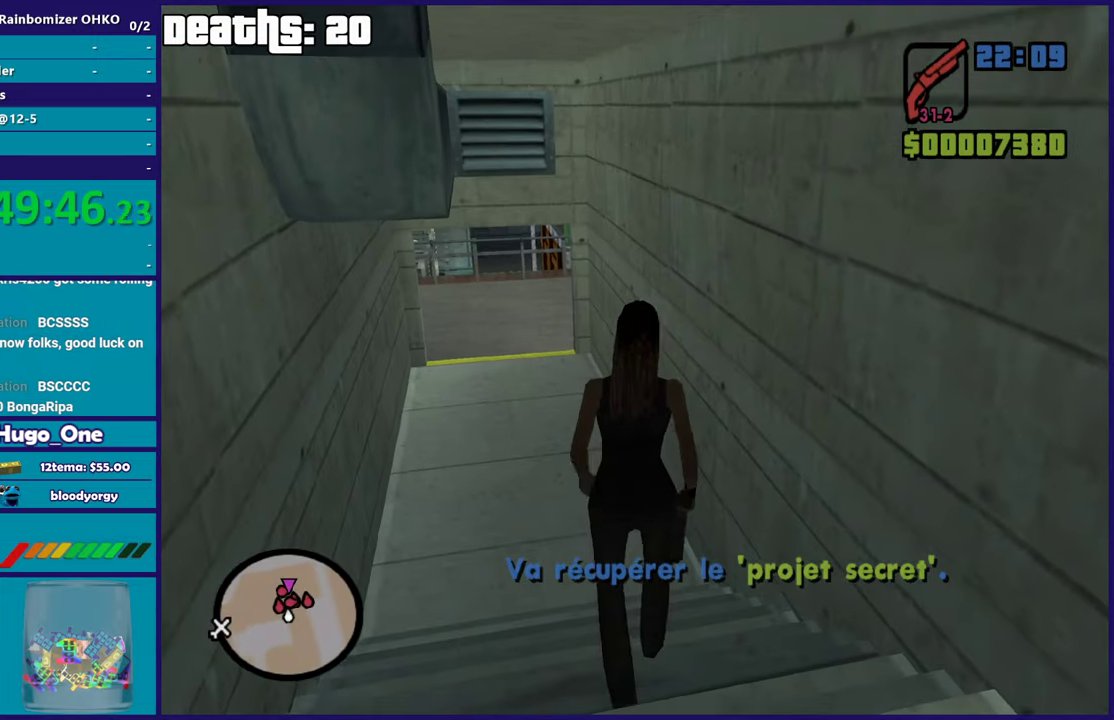
{"buttons": [], "left_stick": "up", "right_stick": "center", "events": [[267, "left_stick", "up"], [317, "right_stick", "down"], [367, "right_stick", "down-left"], [468, "right_stick", "center"]]}
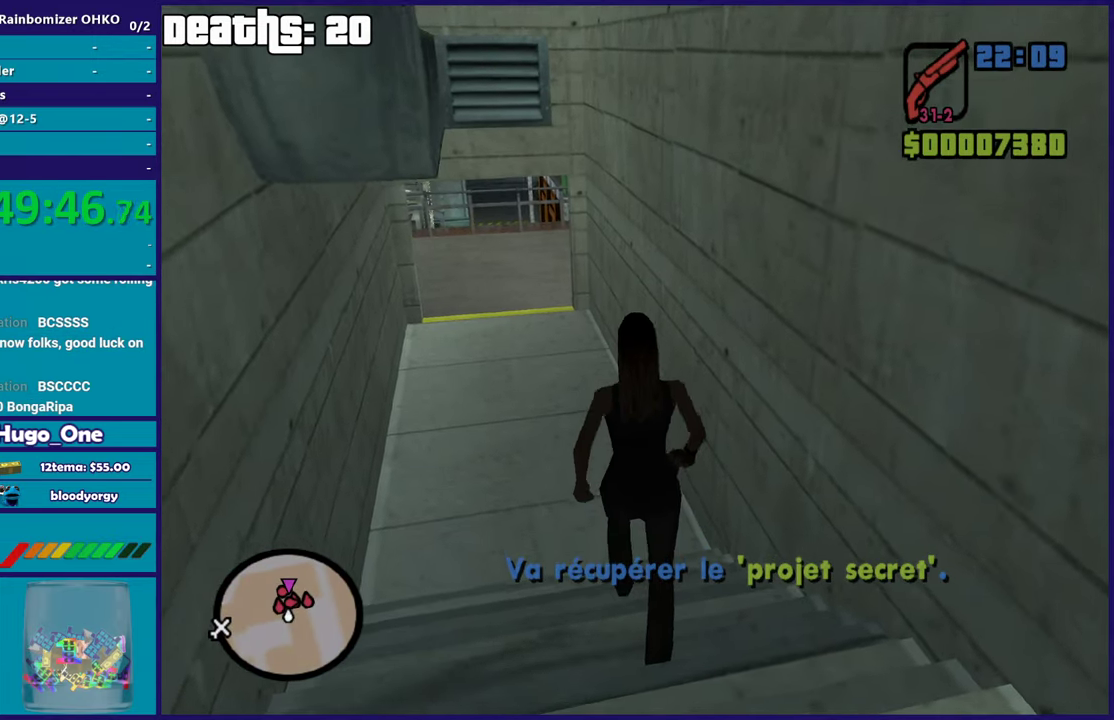
{"buttons": [], "left_stick": "up", "right_stick": "up-left", "events": [[50, "R1", "down"], [133, "R1", "up"], [200, "right_stick", "left"], [250, "right_stick", "center"], [317, "right_stick", "up-left"]]}
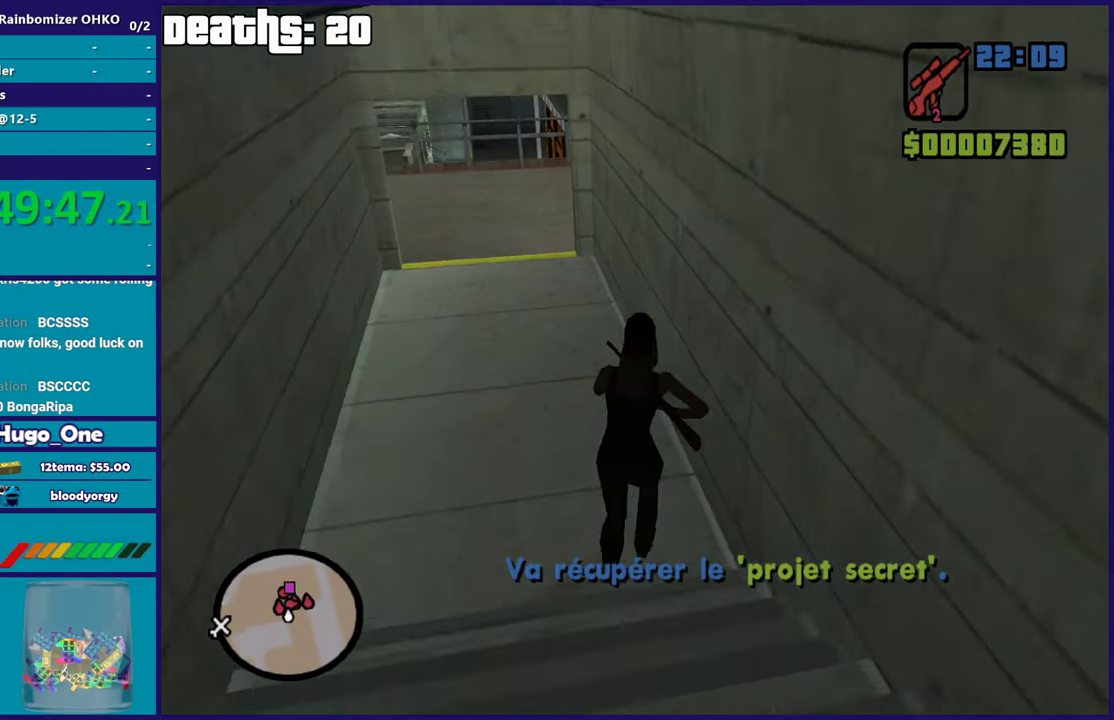
{"buttons": [], "left_stick": "center", "right_stick": "left", "events": [[34, "right_stick", "left"], [134, "right_stick", "up-left"], [234, "left_stick", "center"], [234, "right_stick", "left"]]}
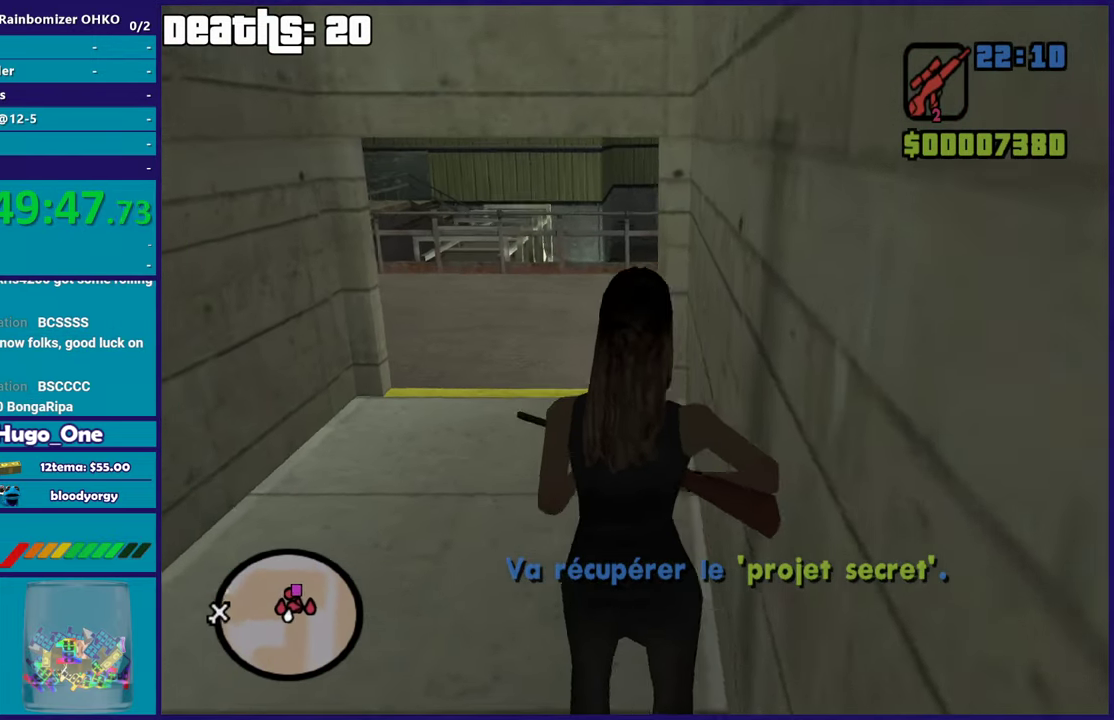
{"buttons": [], "left_stick": "center", "right_stick": "left", "events": [[33, "L1", "down"], [50, "right_stick", "up-left"], [183, "L1", "up"], [200, "right_stick", "left"]]}
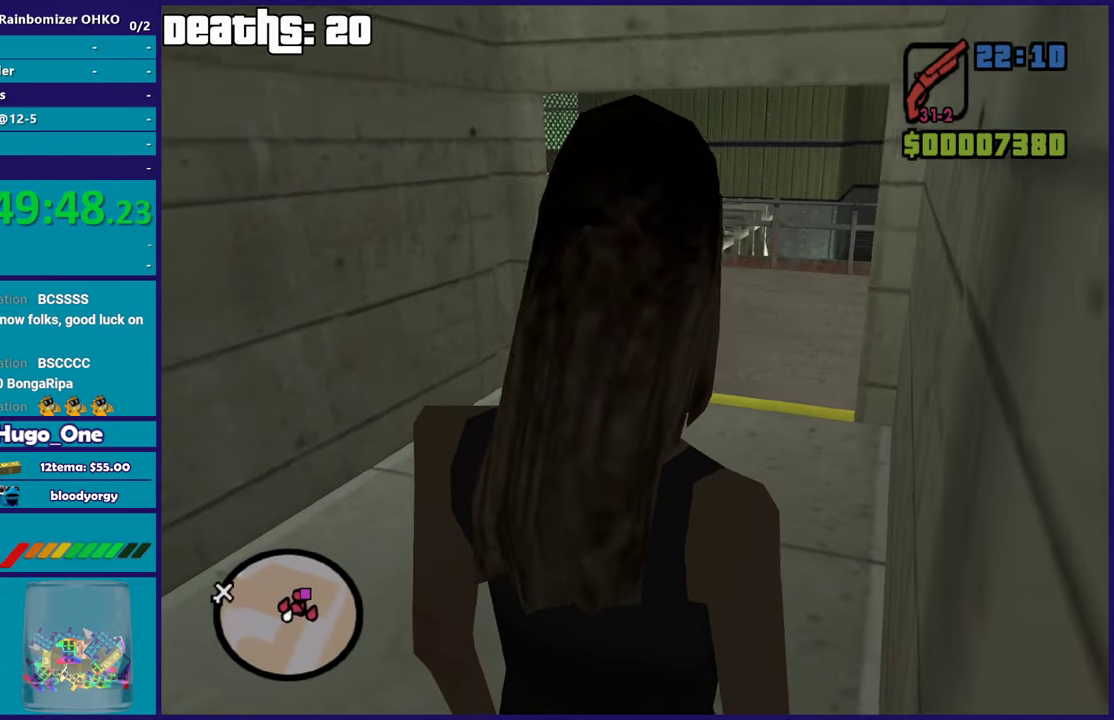
{"buttons": [], "left_stick": "center", "right_stick": "center", "events": [[201, "right_stick", "center"]]}
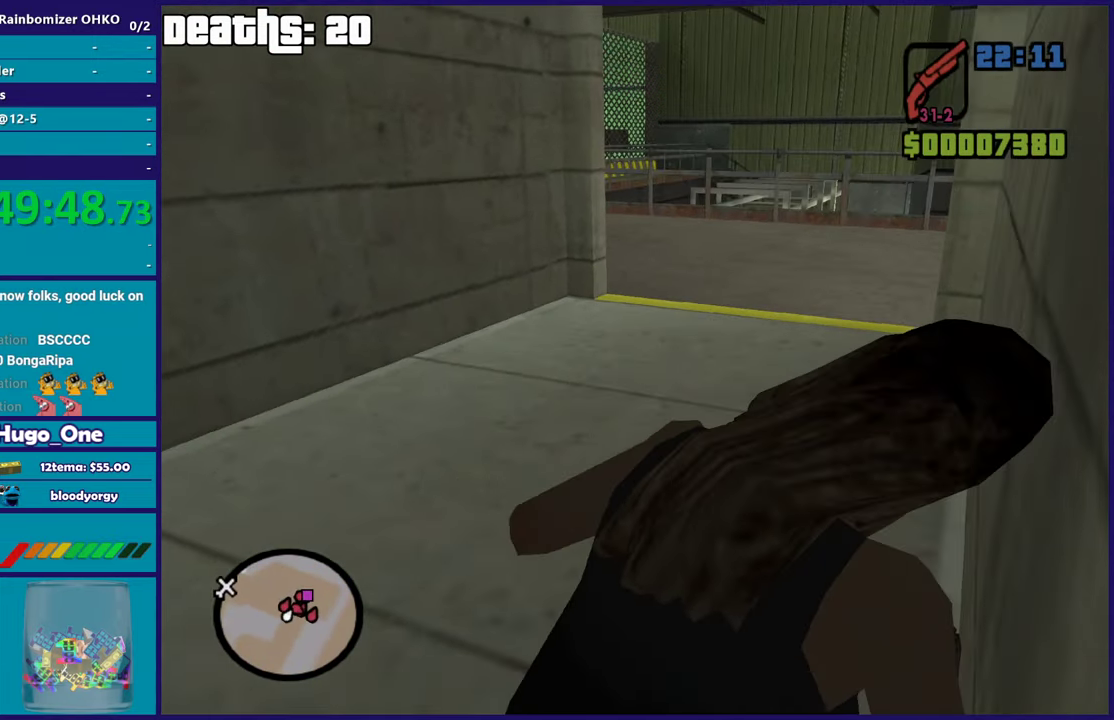
{"buttons": [], "left_stick": "up-right", "right_stick": "center", "events": [[67, "right_stick", "down-left"], [133, "left_stick", "up"], [250, "left_stick", "up-right"], [351, "right_stick", "center"]]}
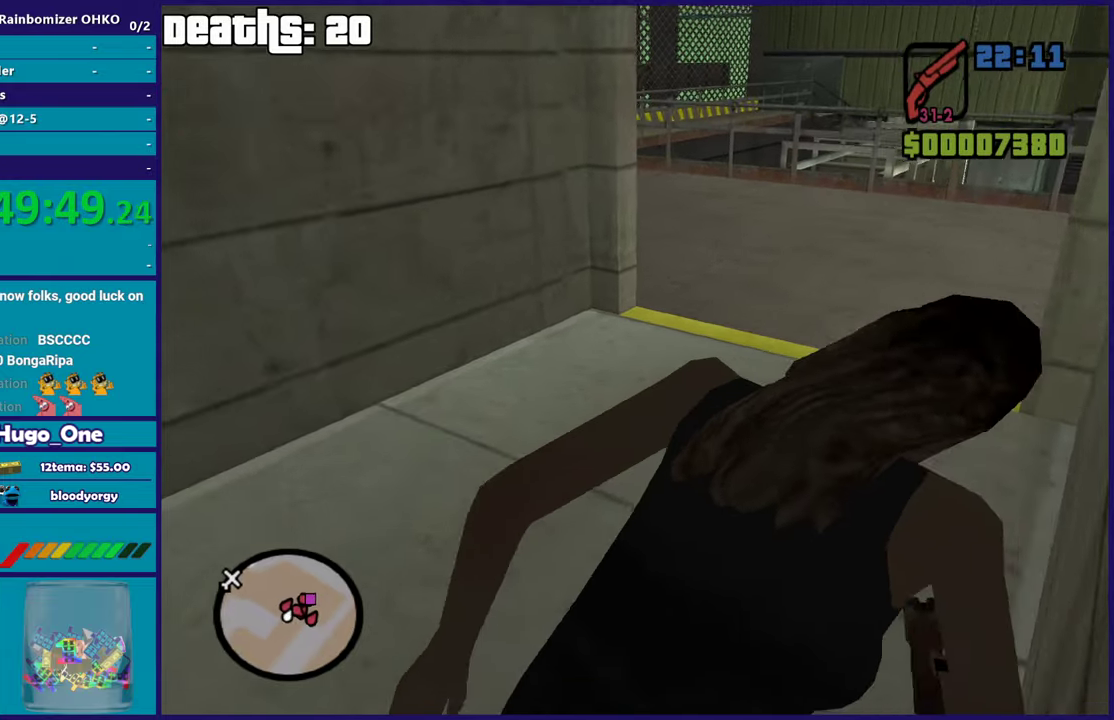
{"buttons": [], "left_stick": "center", "right_stick": "center", "events": [[100, "left_stick", "right"], [183, "right_stick", "down-left"], [233, "left_stick", "up-right"], [283, "left_stick", "center"], [500, "right_stick", "center"]]}